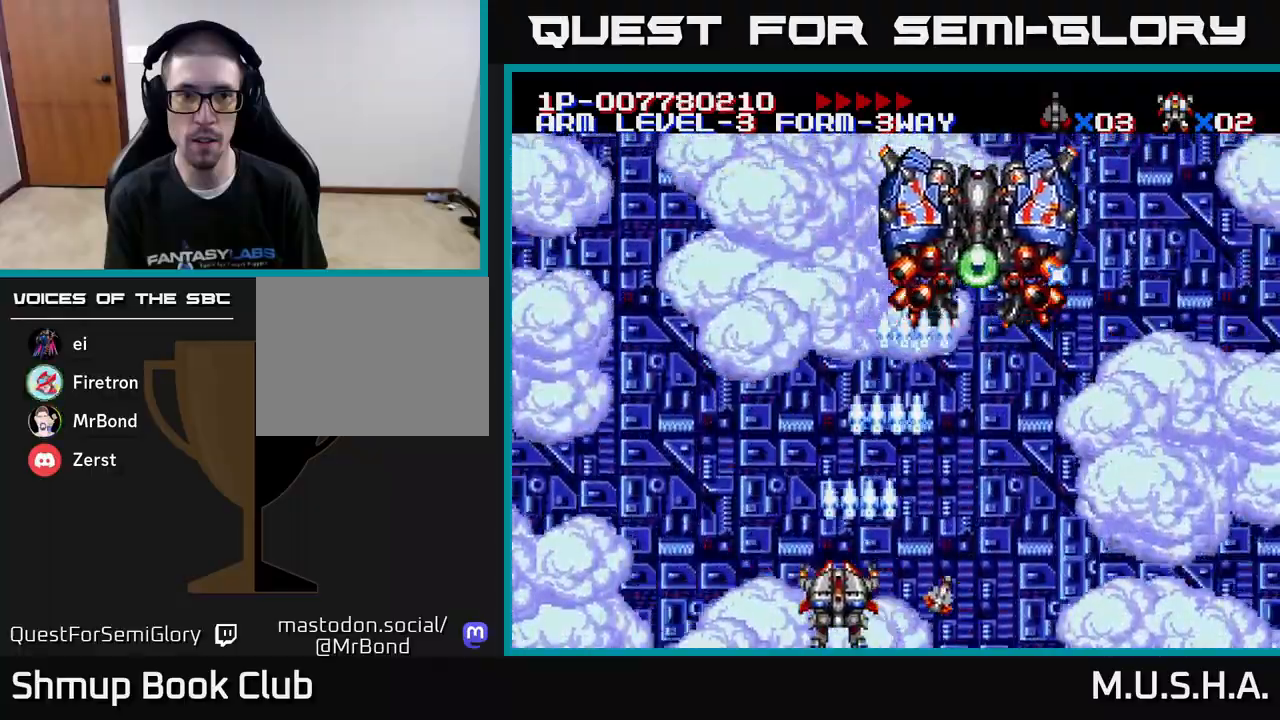
Gameplay with a controller (Xbox layout); each line is a JSON object with the inputs held at the frame after it. "events" lists button and stick changes between this image and that frame as [ms after this image, input, new state], when the widget could be followed in between. Not read: left_stick.
{"buttons": ["X", "Y", "DPAD_DOWN", "DPAD_RIGHT"], "right_stick": "center", "events": [[117, "DPAD_UP", "down"], [317, "DPAD_UP", "up"], [417, "DPAD_DOWN", "down"], [417, "DPAD_LEFT", "up"], [450, "DPAD_RIGHT", "down"]]}
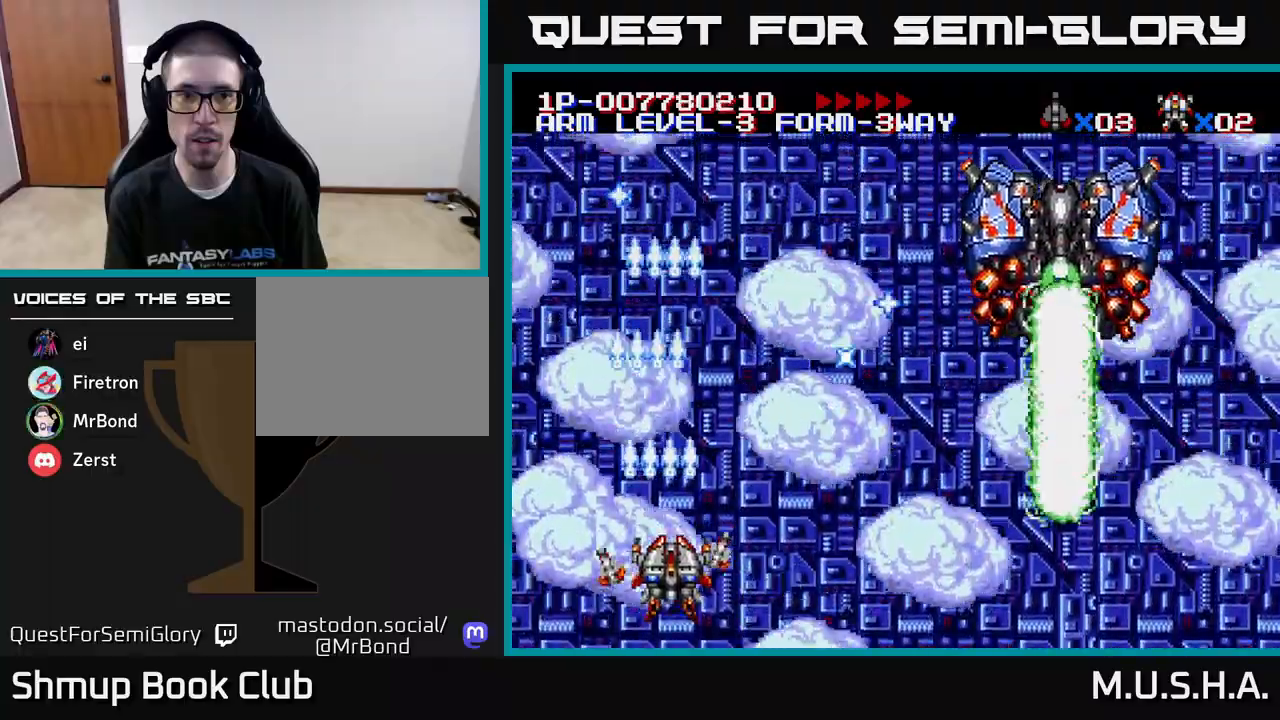
{"buttons": ["X", "Y", "DPAD_DOWN", "DPAD_RIGHT"], "right_stick": "center", "events": [[33, "DPAD_DOWN", "up"], [50, "DPAD_RIGHT", "up"], [100, "DPAD_LEFT", "down"], [100, "DPAD_UP", "down"], [200, "DPAD_UP", "up"], [233, "DPAD_LEFT", "up"], [267, "DPAD_DOWN", "down"], [267, "DPAD_RIGHT", "down"]]}
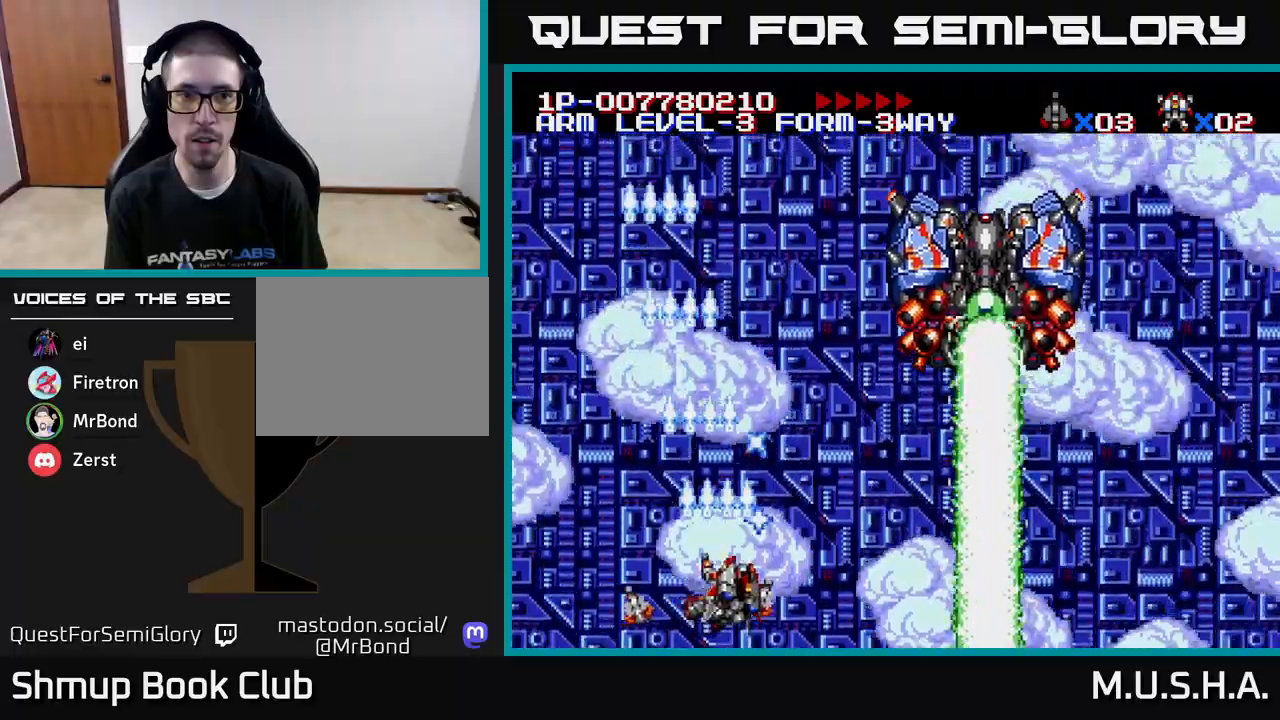
{"buttons": ["X", "Y", "DPAD_LEFT"], "right_stick": "center", "events": [[83, "DPAD_DOWN", "up"], [83, "DPAD_RIGHT", "up"], [100, "DPAD_LEFT", "down"], [133, "DPAD_UP", "down"], [233, "DPAD_UP", "up"], [267, "DPAD_LEFT", "up"], [450, "DPAD_LEFT", "down"]]}
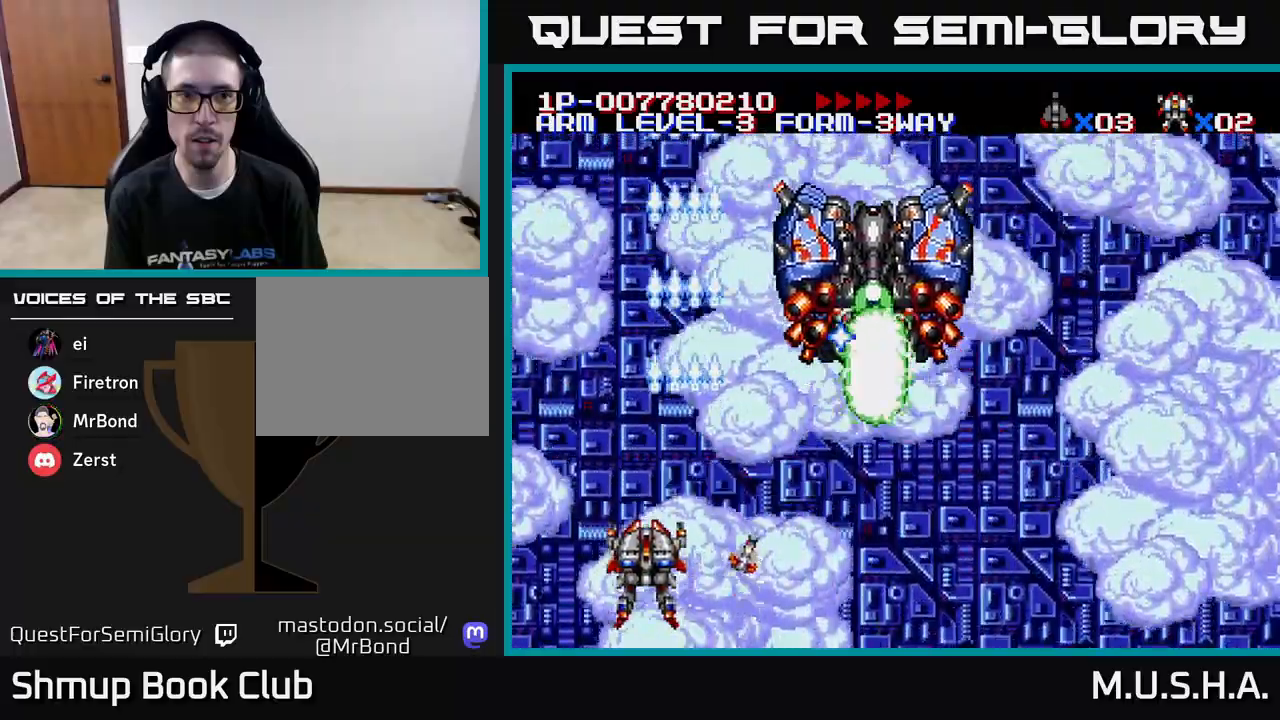
{"buttons": ["X", "Y", "DPAD_RIGHT"], "right_stick": "center", "events": [[17, "DPAD_LEFT", "up"], [183, "DPAD_LEFT", "down"], [300, "DPAD_LEFT", "up"], [317, "DPAD_DOWN", "down"], [333, "DPAD_RIGHT", "down"], [383, "DPAD_DOWN", "up"]]}
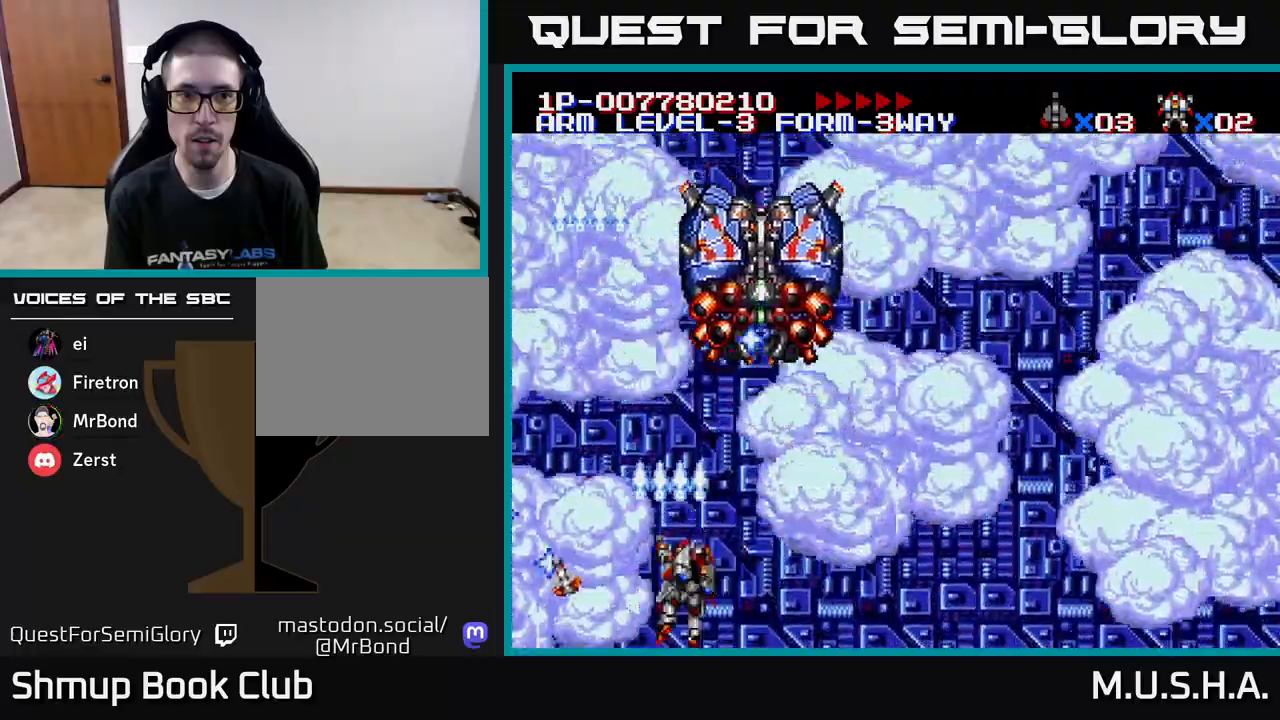
{"buttons": ["X", "Y"], "right_stick": "center", "events": [[83, "DPAD_DOWN", "down"], [183, "DPAD_RIGHT", "up"], [217, "DPAD_DOWN", "up"], [250, "DPAD_LEFT", "down"], [300, "DPAD_UP", "down"], [350, "DPAD_UP", "up"], [383, "DPAD_LEFT", "up"]]}
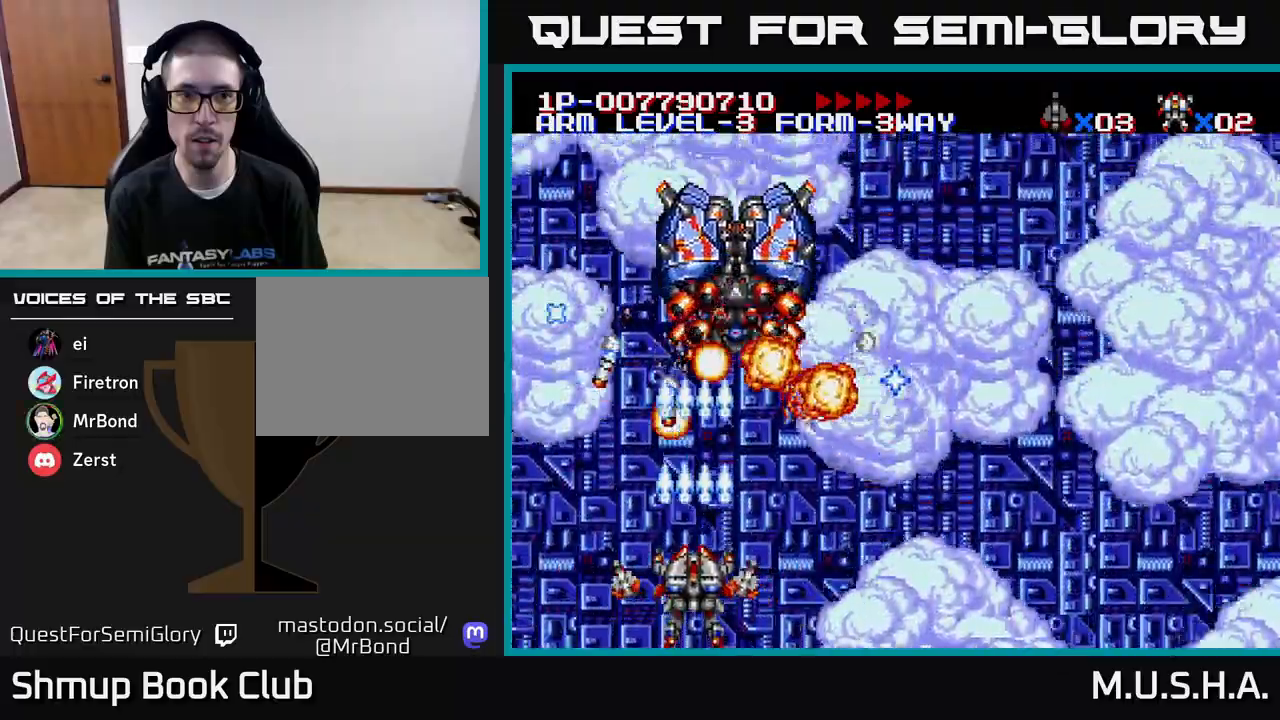
{"buttons": ["X", "Y", "DPAD_RIGHT"], "right_stick": "center", "events": [[117, "DPAD_RIGHT", "down"], [317, "DPAD_DOWN", "down"], [483, "DPAD_DOWN", "up"]]}
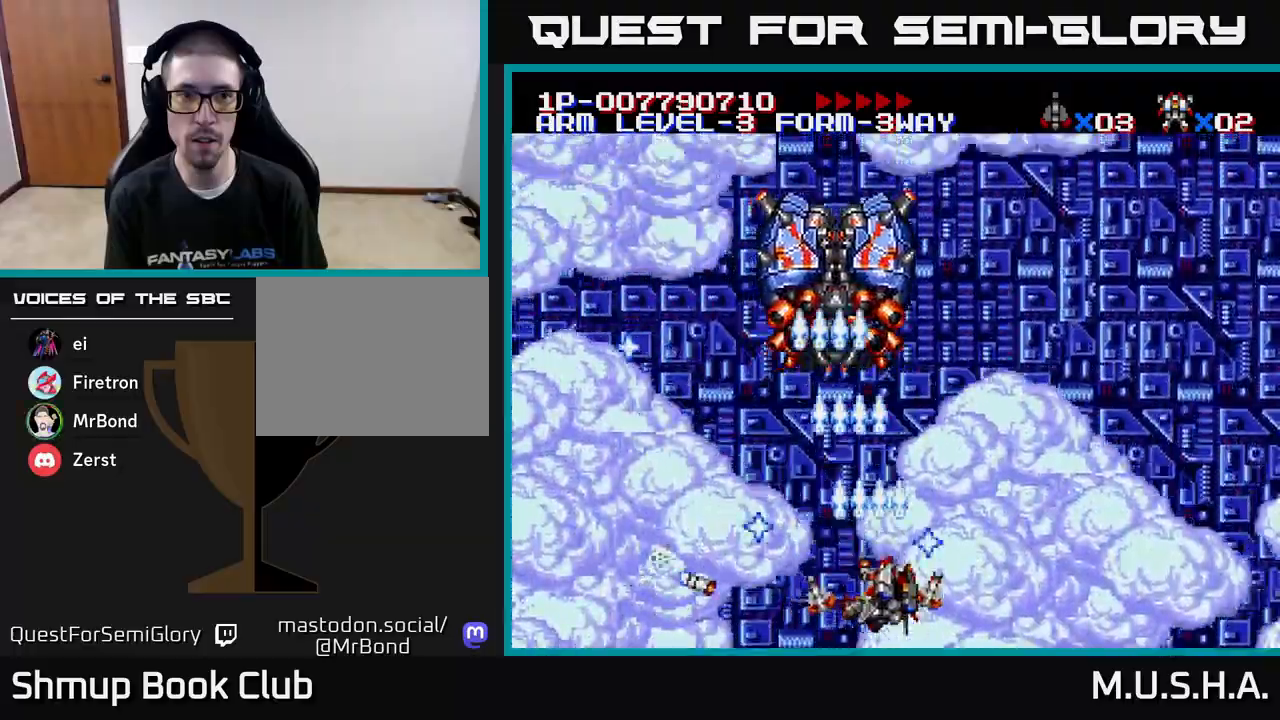
{"buttons": ["X", "Y", "DPAD_RIGHT"], "right_stick": "center", "events": [[83, "DPAD_RIGHT", "up"], [100, "DPAD_UP", "down"], [233, "DPAD_UP", "up"], [250, "DPAD_RIGHT", "down"]]}
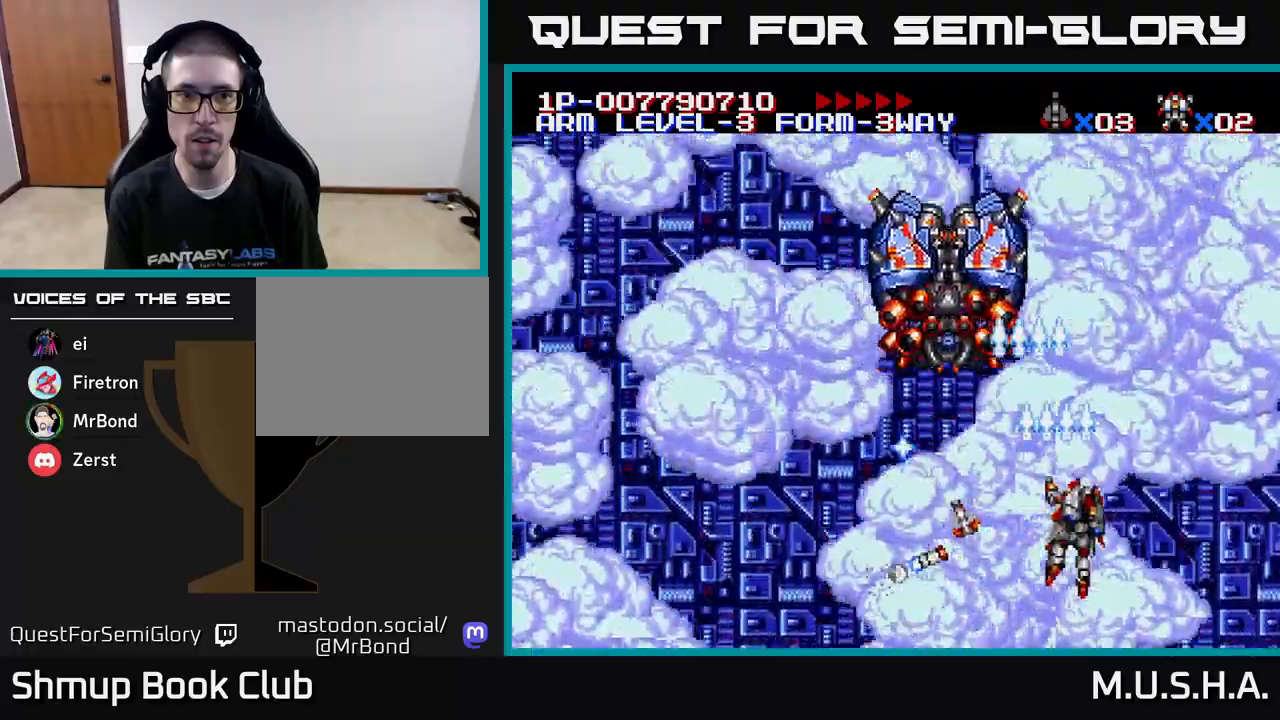
{"buttons": ["X", "Y", "DPAD_UP", "DPAD_LEFT"], "right_stick": "center", "events": [[100, "DPAD_DOWN", "down"], [133, "DPAD_RIGHT", "up"], [183, "DPAD_RIGHT", "down"], [400, "DPAD_DOWN", "up"], [417, "DPAD_RIGHT", "up"], [450, "DPAD_LEFT", "down"], [483, "DPAD_UP", "down"]]}
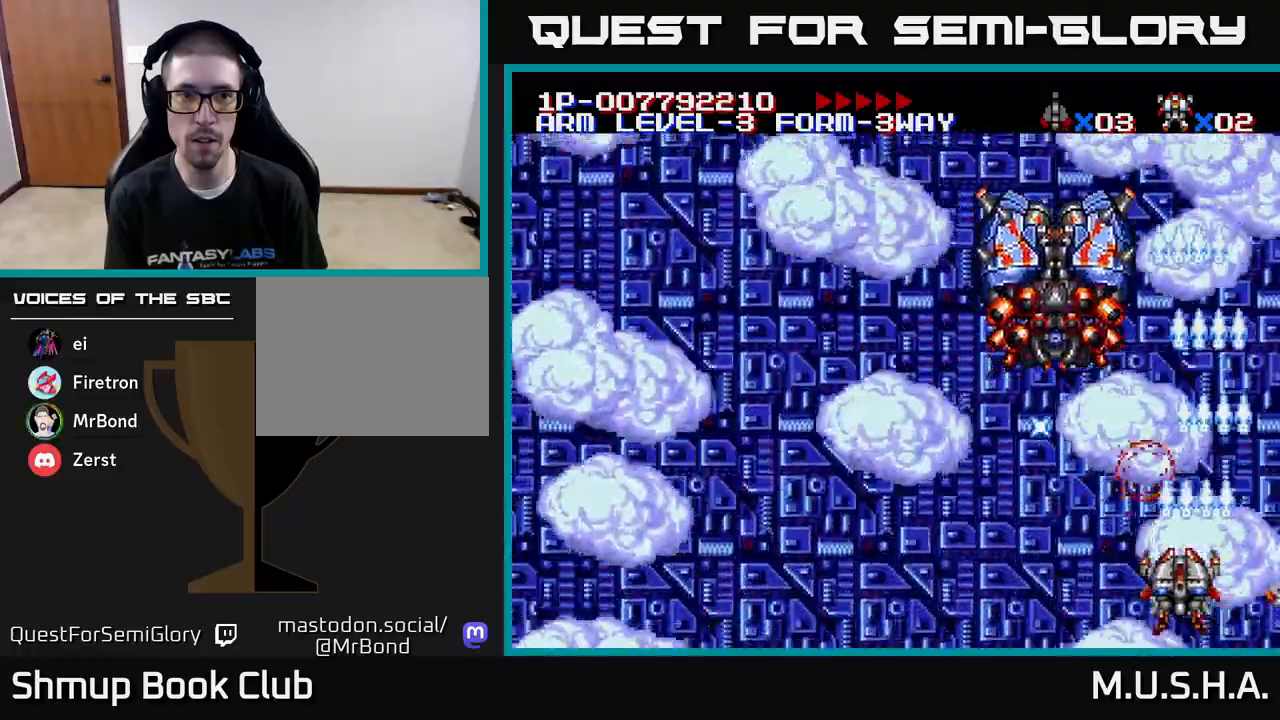
{"buttons": ["X", "Y", "DPAD_DOWN"], "right_stick": "center", "events": [[183, "DPAD_UP", "up"], [283, "DPAD_DOWN", "down"], [317, "DPAD_LEFT", "up"], [383, "DPAD_DOWN", "up"], [383, "DPAD_LEFT", "down"], [483, "DPAD_LEFT", "up"], [500, "DPAD_DOWN", "down"]]}
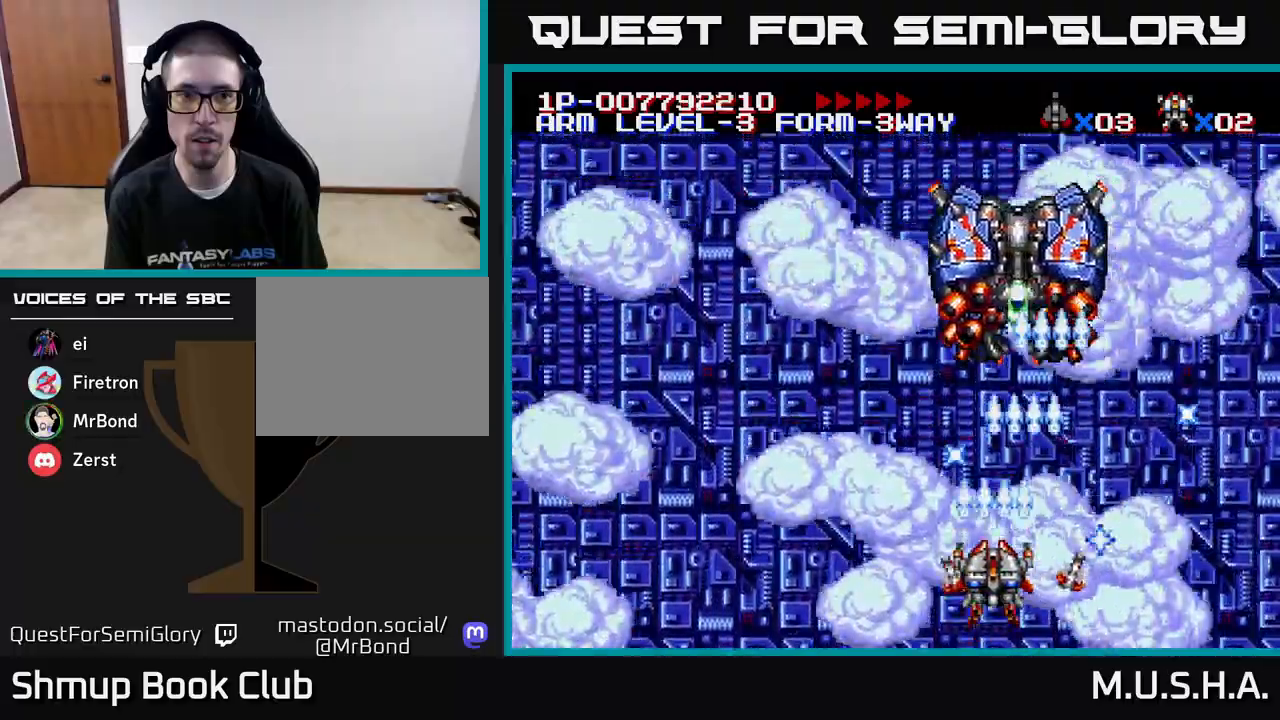
{"buttons": ["X", "Y", "DPAD_LEFT"], "right_stick": "center", "events": [[33, "DPAD_RIGHT", "down"], [100, "DPAD_RIGHT", "up"], [133, "DPAD_DOWN", "up"], [183, "DPAD_LEFT", "down"]]}
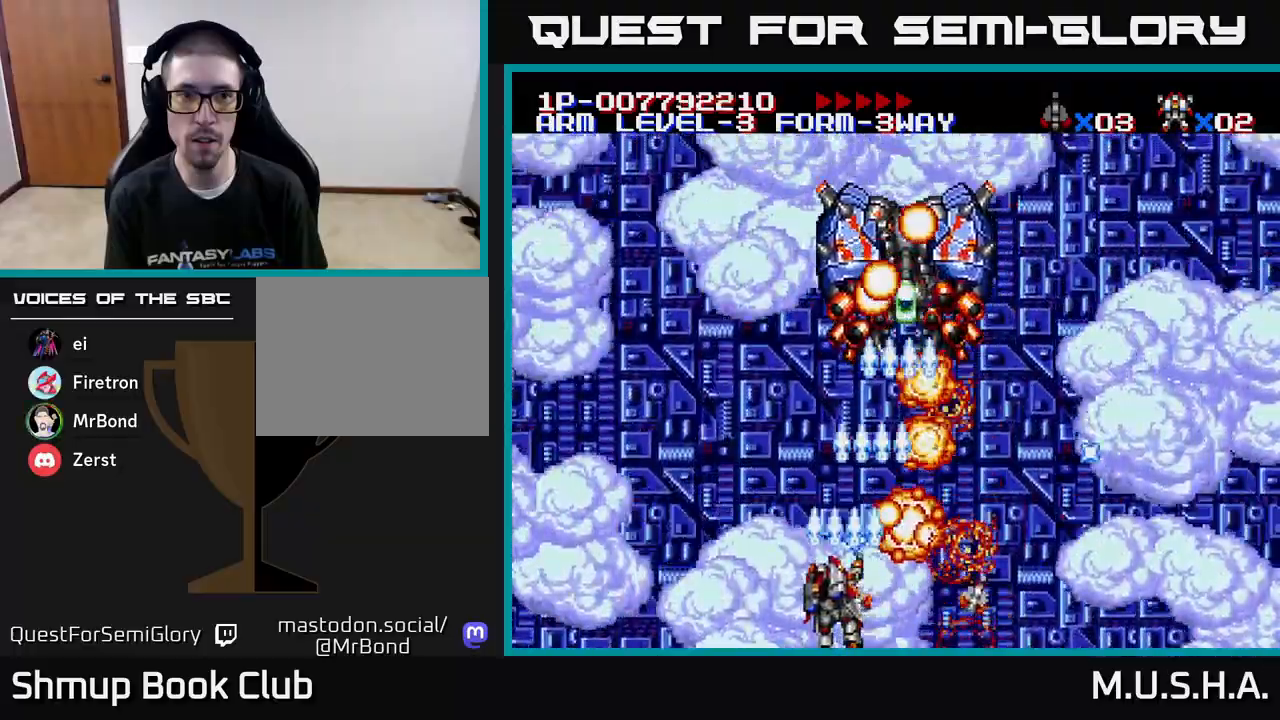
{"buttons": ["X", "Y", "DPAD_LEFT"], "right_stick": "center", "events": [[67, "DPAD_UP", "down"], [333, "DPAD_UP", "up"]]}
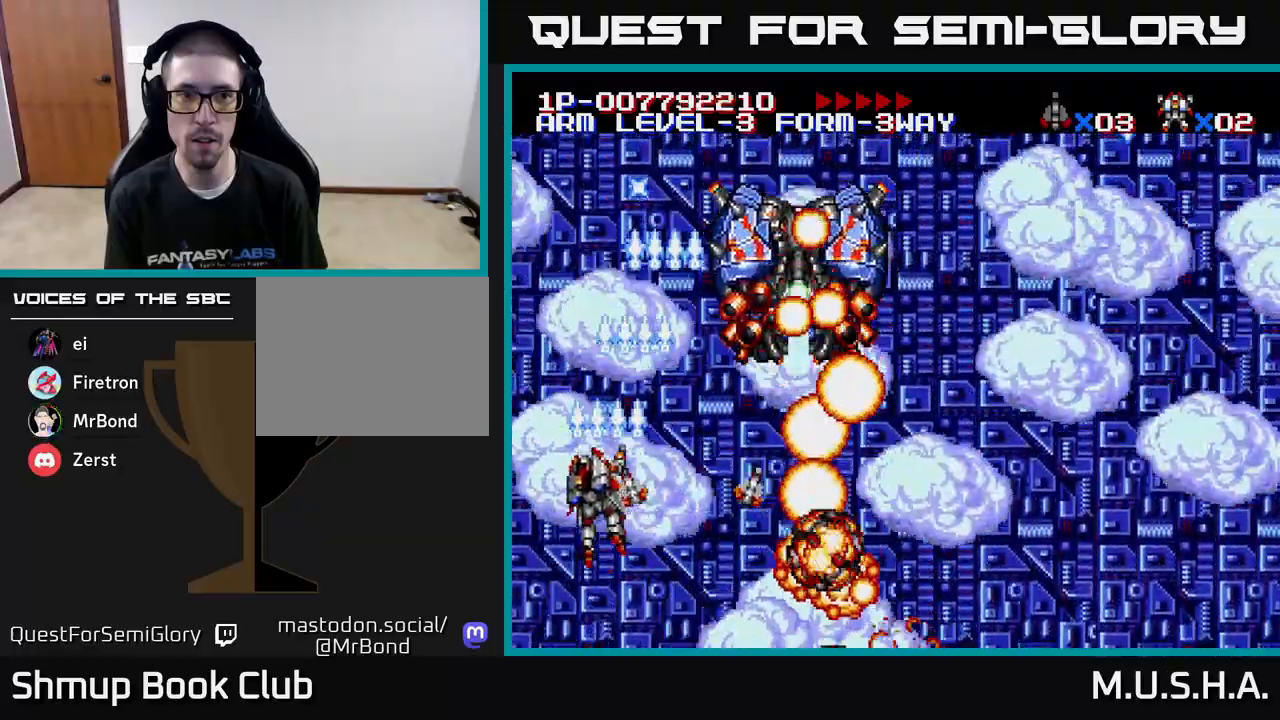
{"buttons": ["X", "Y", "DPAD_DOWN", "DPAD_RIGHT"], "right_stick": "center", "events": [[17, "DPAD_DOWN", "down"], [33, "DPAD_LEFT", "up"], [83, "DPAD_RIGHT", "down"], [183, "DPAD_DOWN", "up"], [417, "DPAD_DOWN", "down"]]}
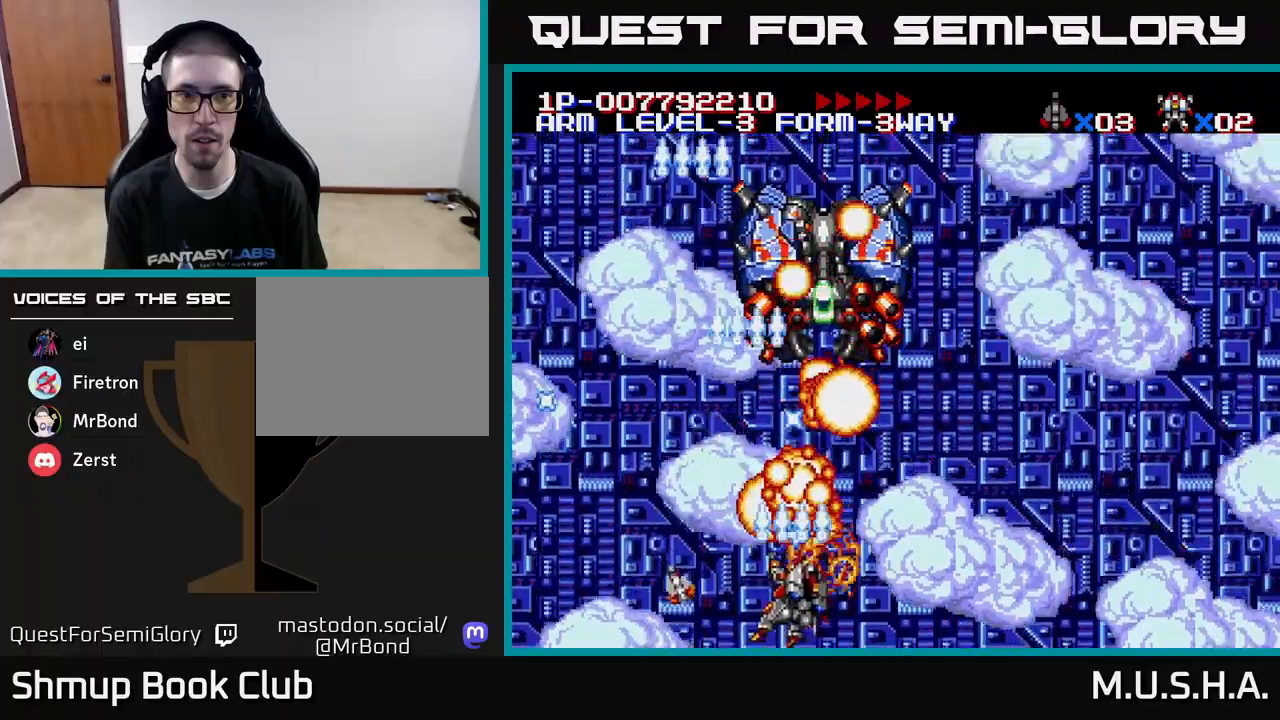
{"buttons": ["DPAD_UP"], "right_stick": "center", "events": [[33, "DPAD_DOWN", "up"], [417, "X", "up"], [450, "DPAD_RIGHT", "up"], [483, "DPAD_UP", "down"], [483, "Y", "up"]]}
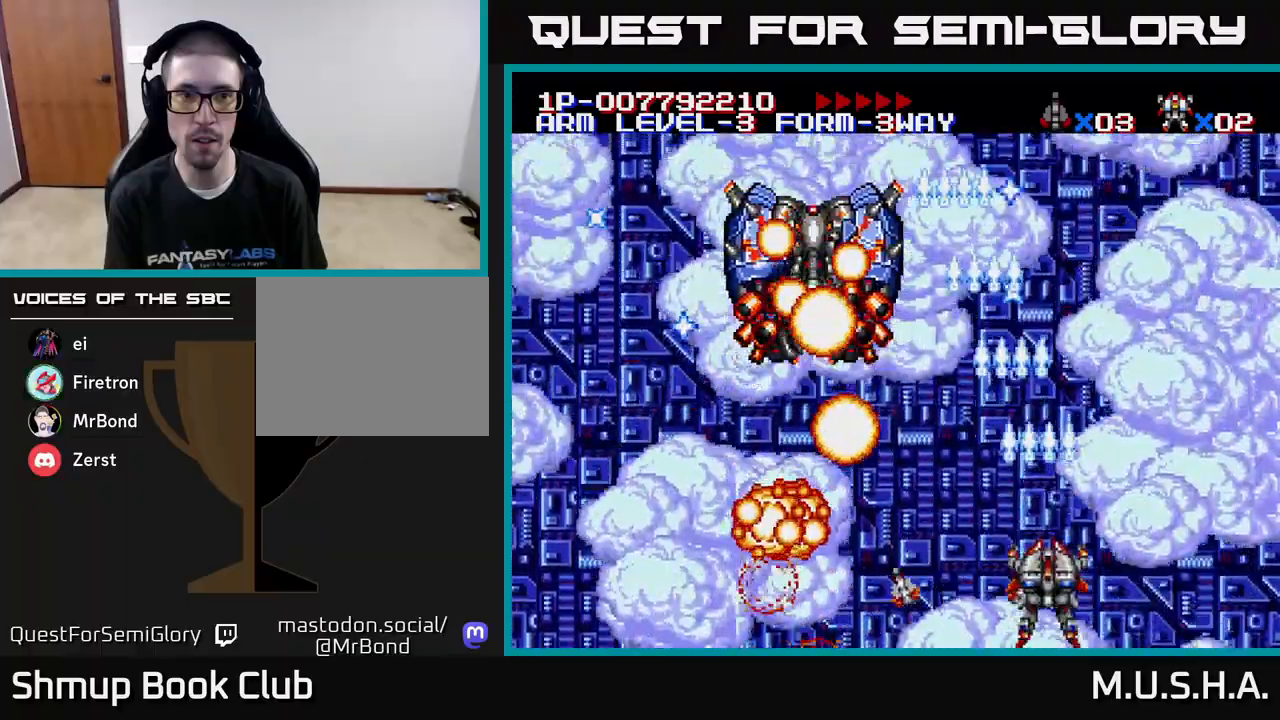
{"buttons": ["Y"], "right_stick": "center", "events": [[150, "Y", "down"], [183, "DPAD_UP", "up"]]}
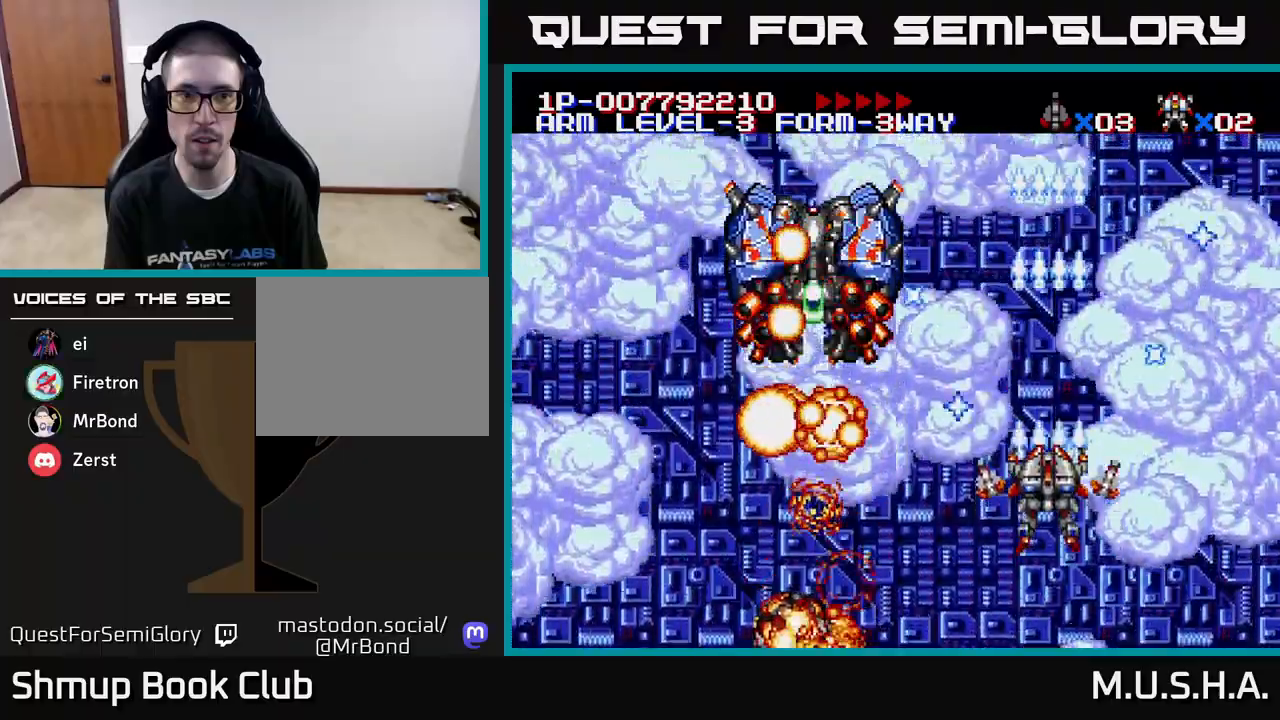
{"buttons": ["X", "Y"], "right_stick": "center", "events": [[267, "X", "down"]]}
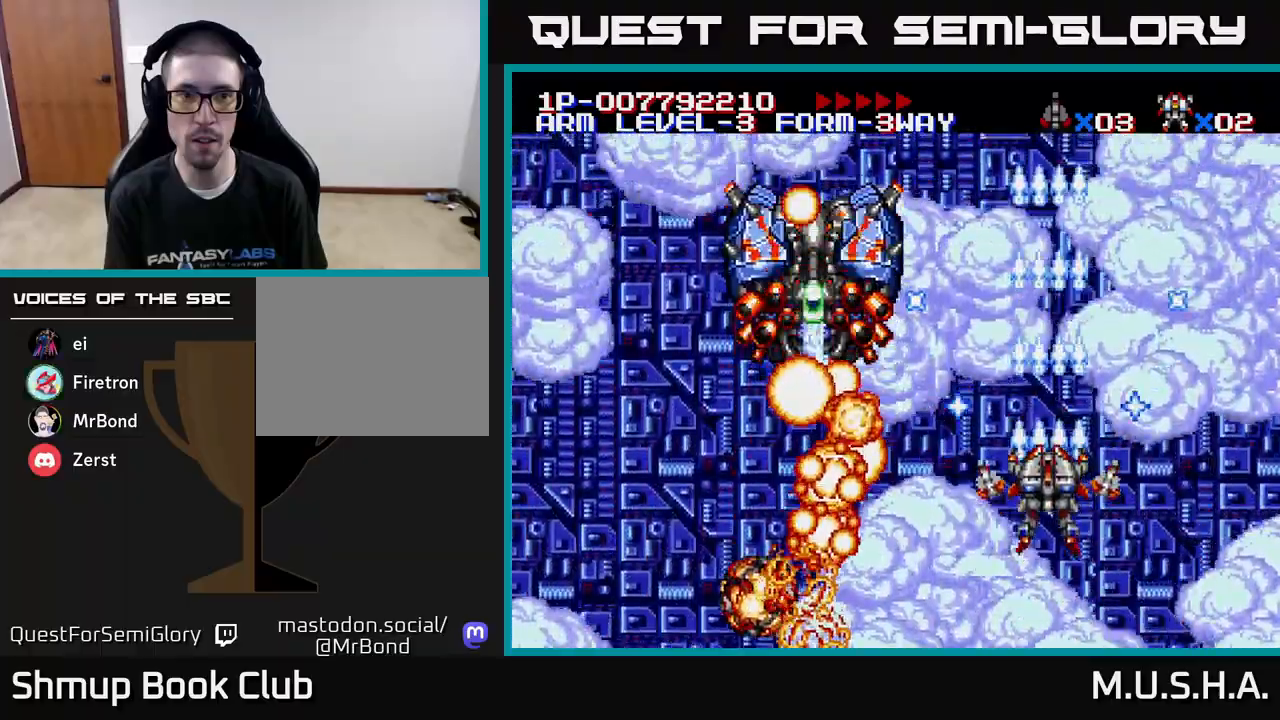
{"buttons": ["X", "Y"], "right_stick": "center", "events": [[67, "Y", "up"], [433, "Y", "down"]]}